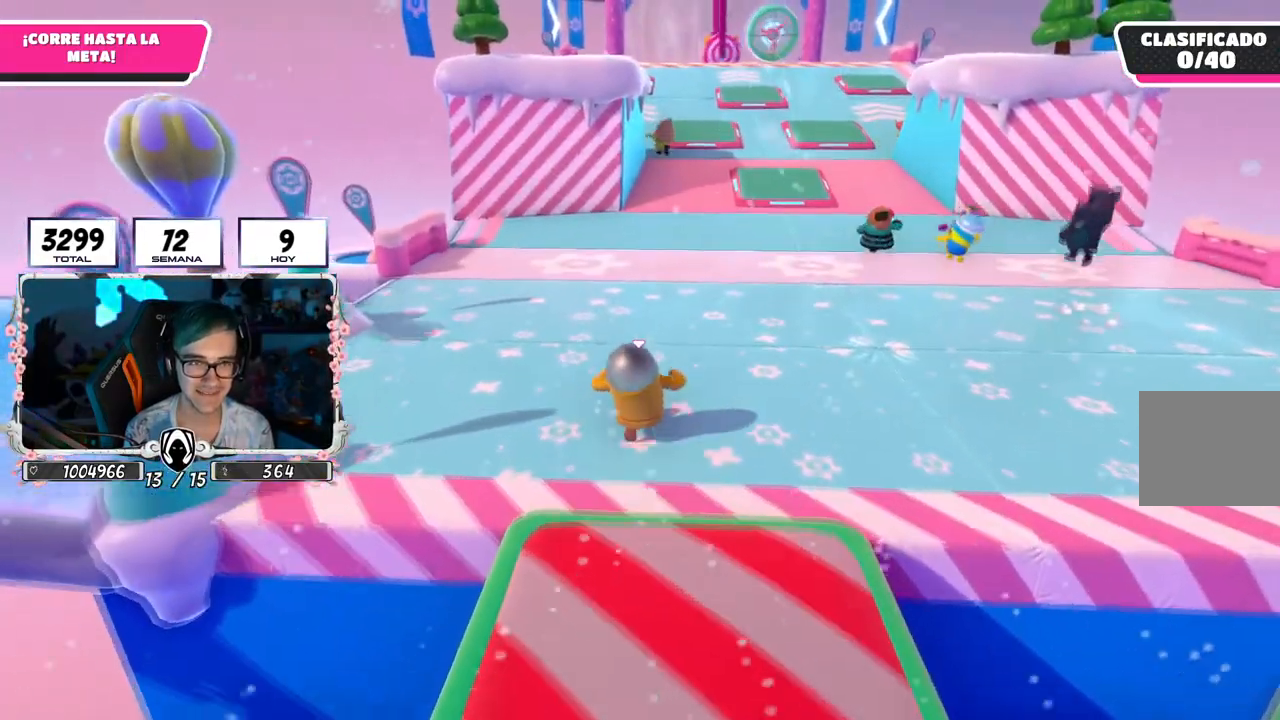
Gameplay with a controller (PlayStation layout); each line is a JSON object with the inputs held at the frame after it. "events" lists button and stick changes between this image and that frame as [ms after this image, input, new state], when the widget could be followed in between. Not read: L3.
{"buttons": ["CROSS", "L2"], "left_stick": "up", "right_stick": "center", "events": [[17, "right_stick", "center"], [467, "CROSS", "down"], [484, "L2", "down"]]}
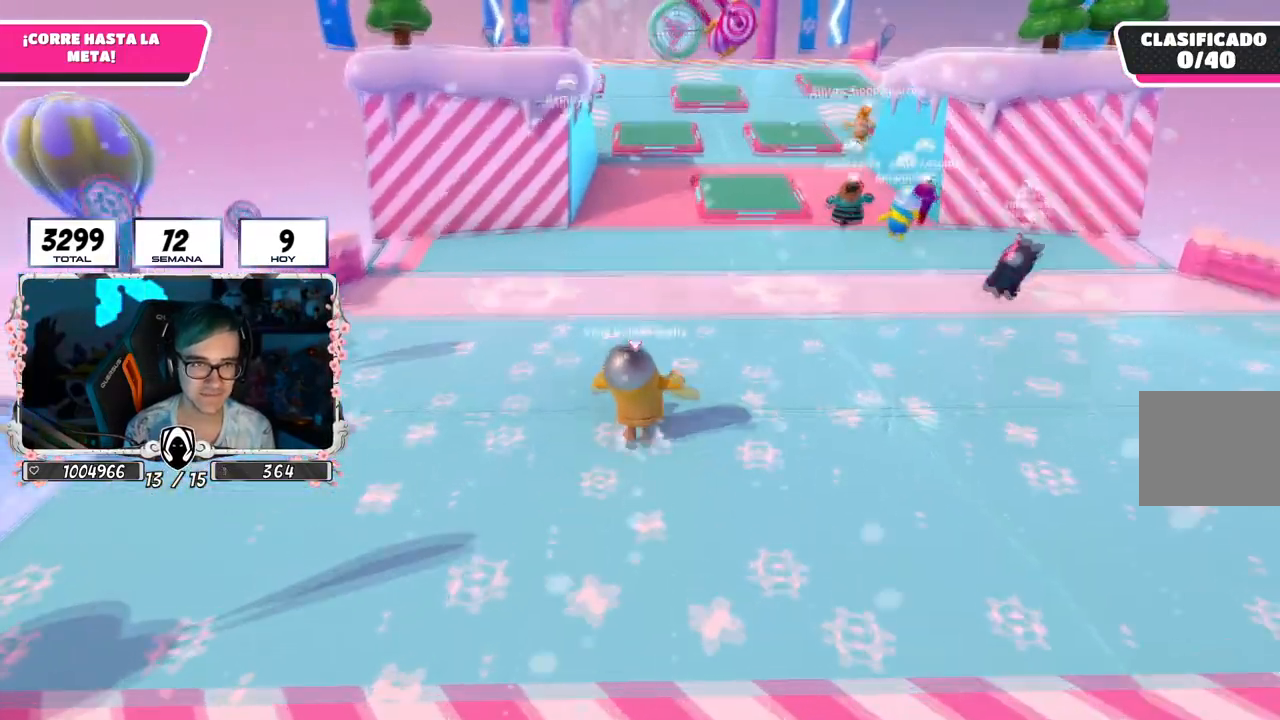
{"buttons": [], "left_stick": "up", "right_stick": "center", "events": [[133, "CROSS", "up"], [166, "L2", "up"]]}
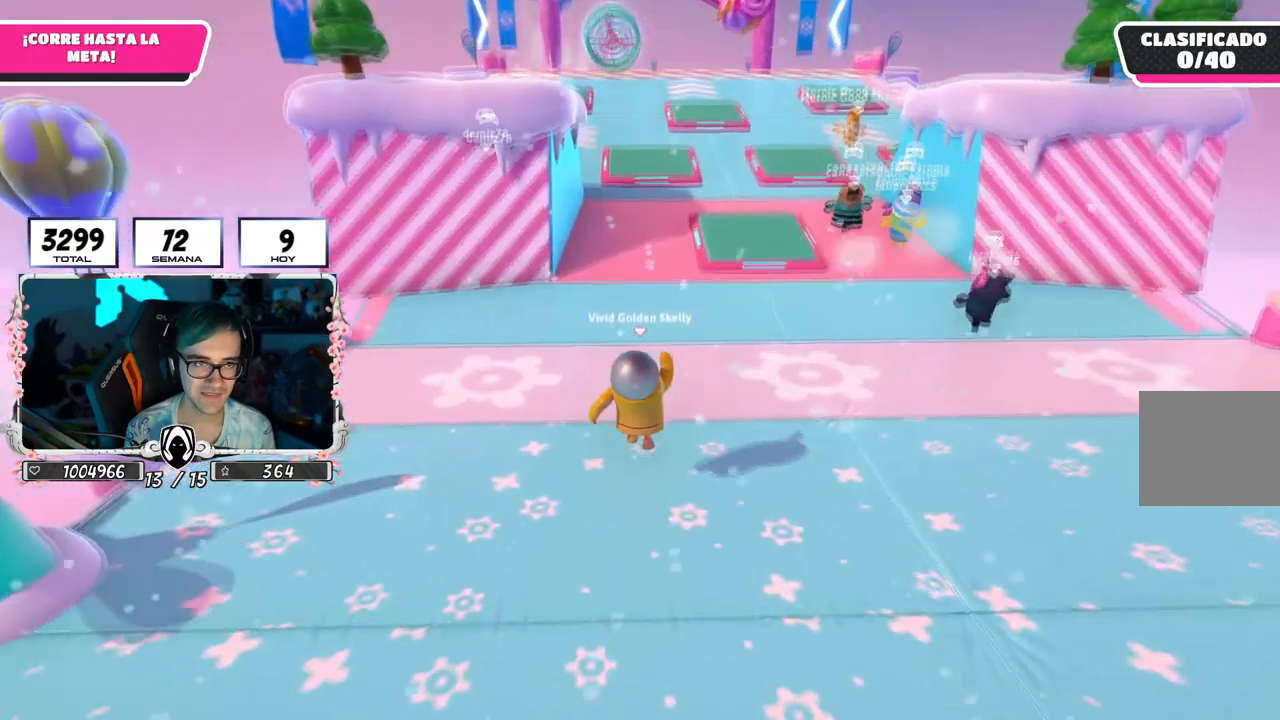
{"buttons": [], "left_stick": "up", "right_stick": "center", "events": []}
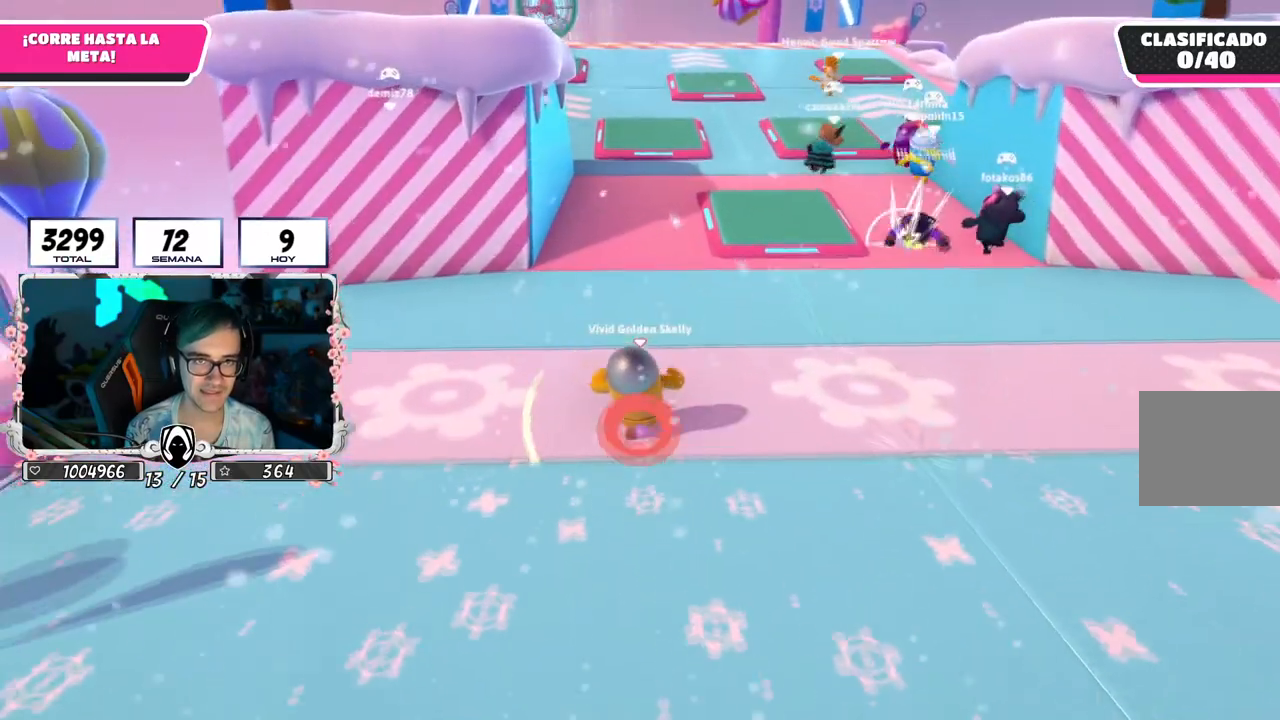
{"buttons": [], "left_stick": "up", "right_stick": "center", "events": []}
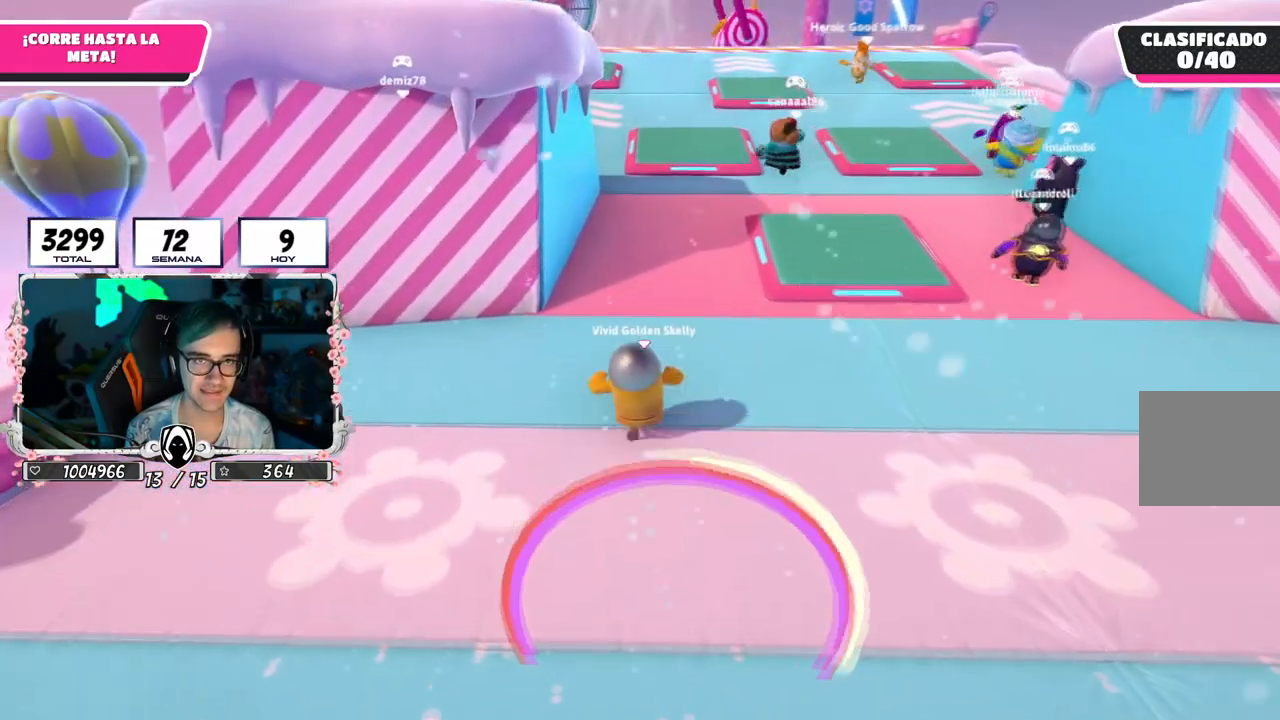
{"buttons": [], "left_stick": "up", "right_stick": "center", "events": []}
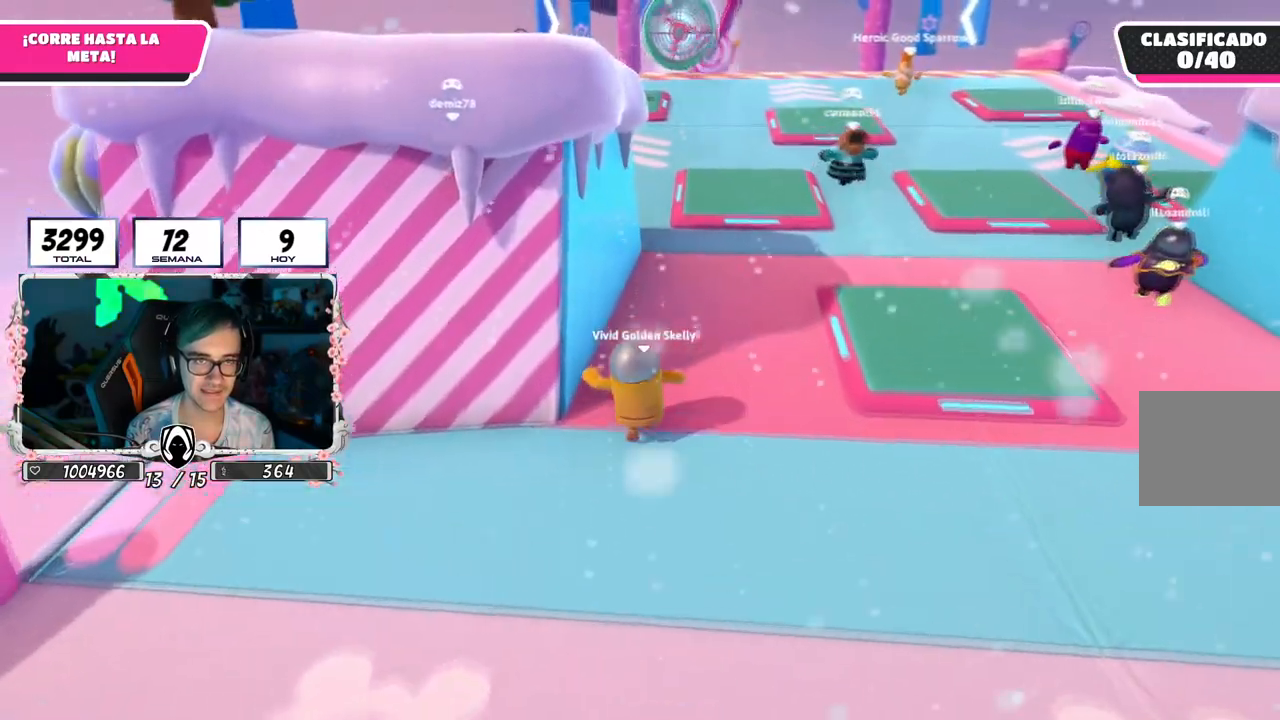
{"buttons": [], "left_stick": "up", "right_stick": "down", "events": [[66, "right_stick", "down"], [116, "L2", "down"], [283, "L2", "up"]]}
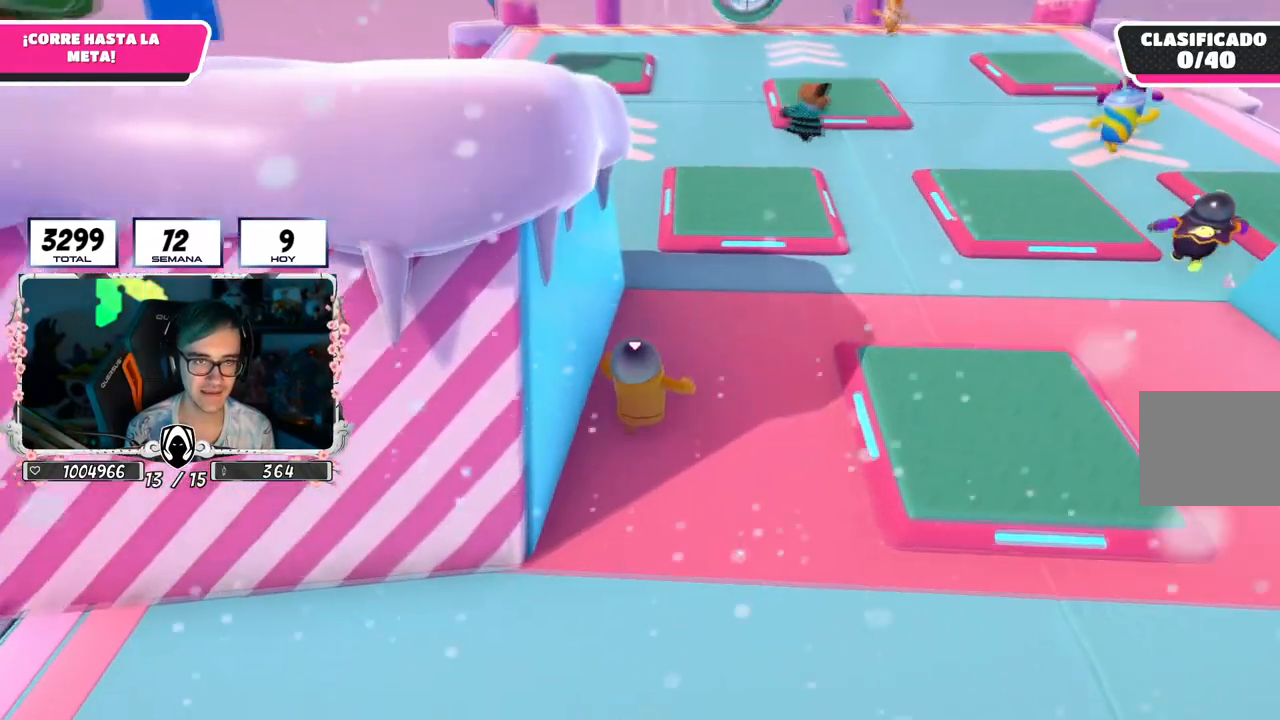
{"buttons": [], "left_stick": "up-left", "right_stick": "center", "events": [[100, "right_stick", "center"], [484, "left_stick", "up-left"]]}
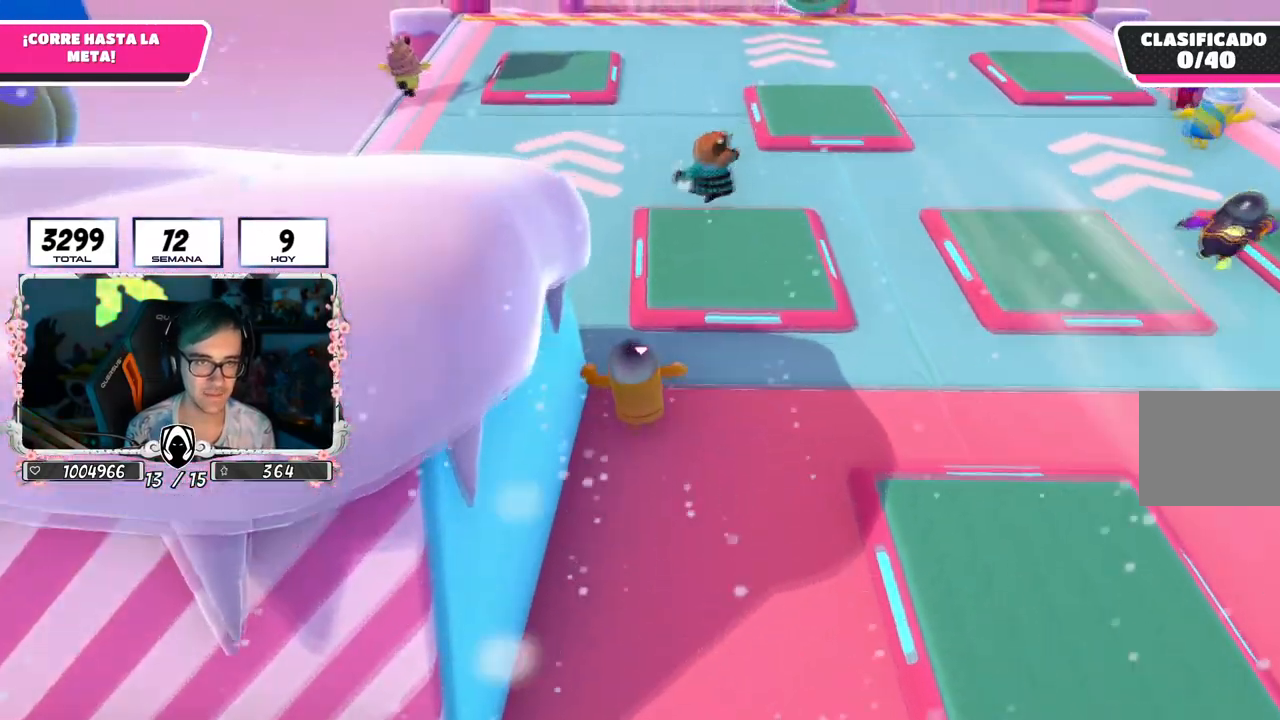
{"buttons": [], "left_stick": "up", "right_stick": "down", "events": [[200, "right_stick", "down"], [317, "left_stick", "up"]]}
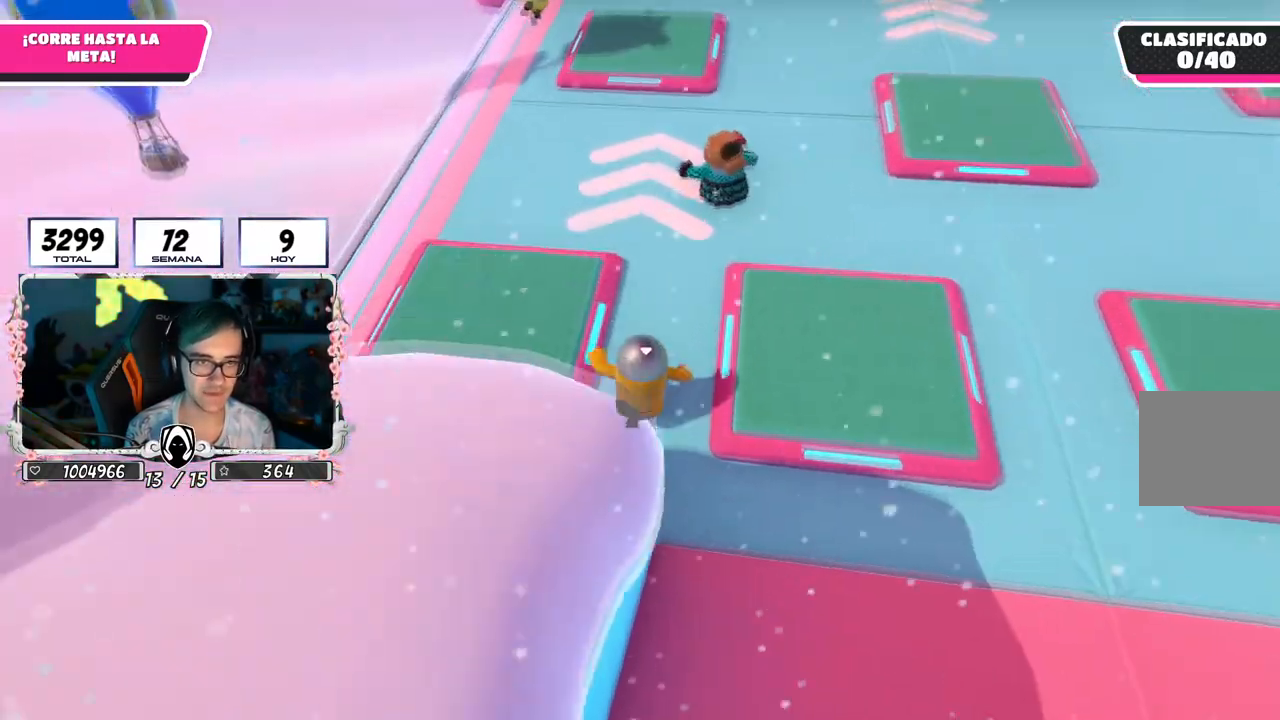
{"buttons": [], "left_stick": "up", "right_stick": "center", "events": [[67, "right_stick", "center"]]}
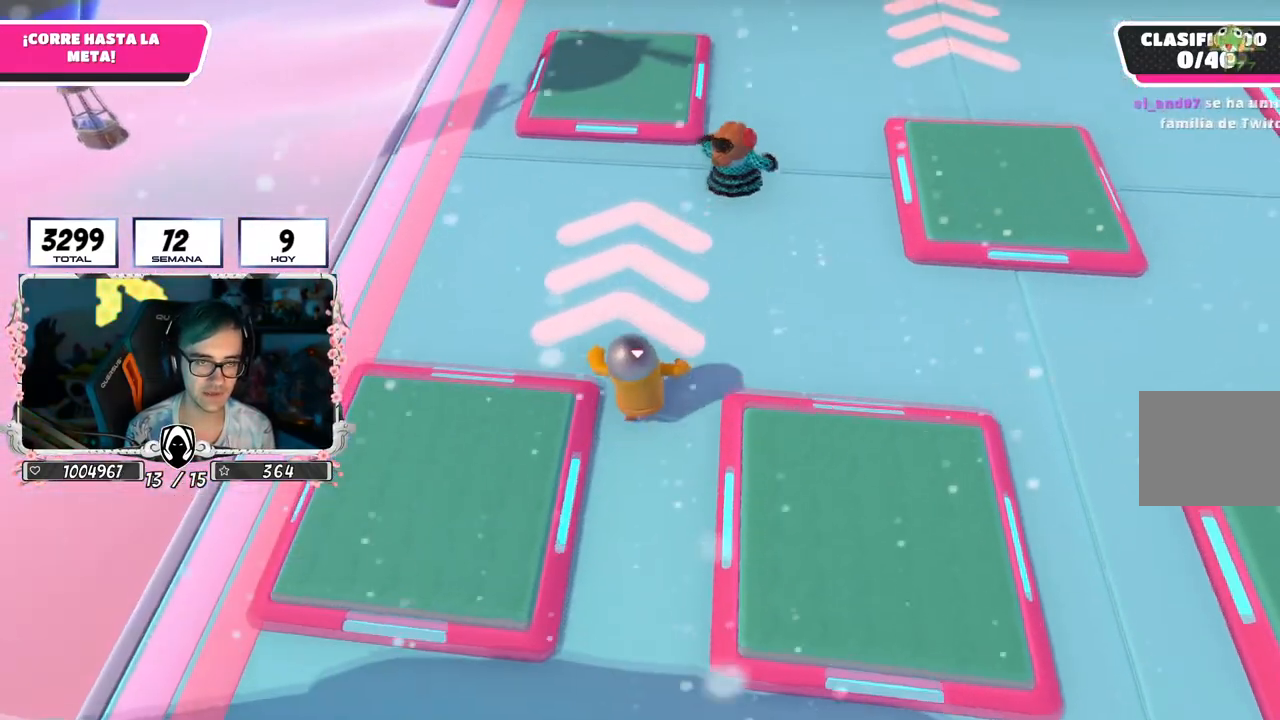
{"buttons": [], "left_stick": "up", "right_stick": "center", "events": [[133, "right_stick", "up-left"], [267, "right_stick", "center"]]}
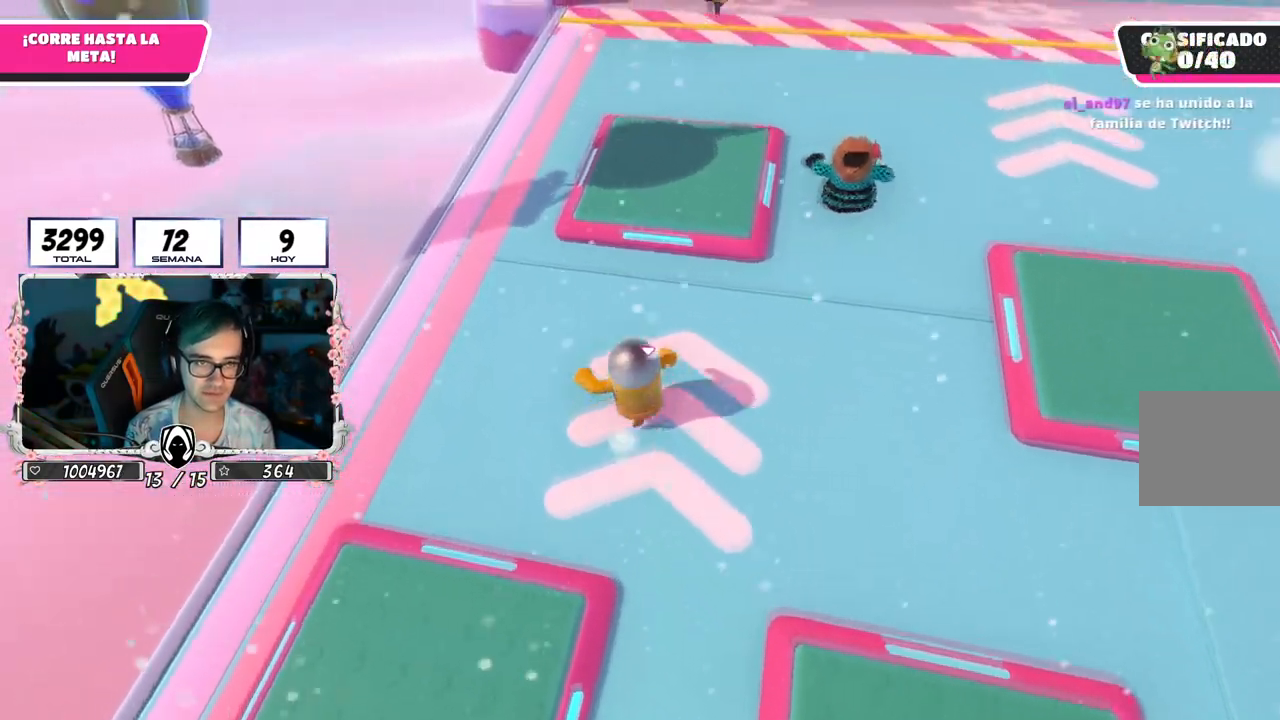
{"buttons": [], "left_stick": "up", "right_stick": "center", "events": []}
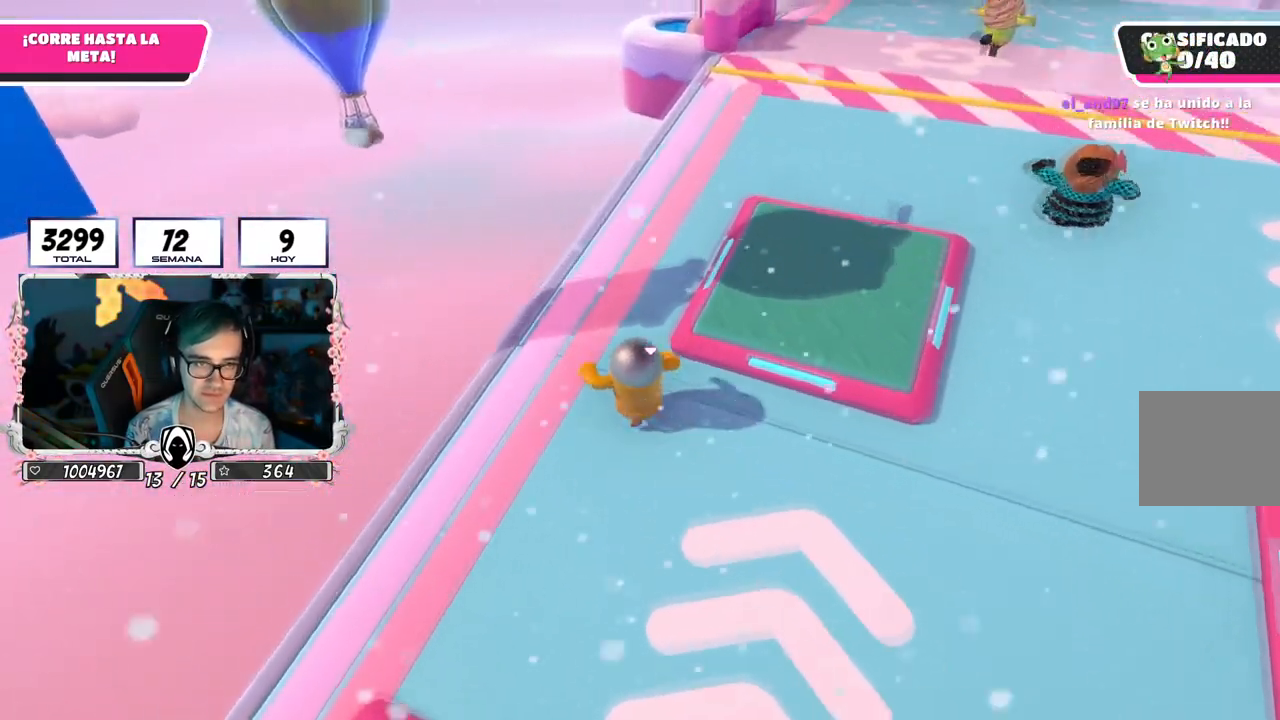
{"buttons": [], "left_stick": "up", "right_stick": "down-right", "events": [[33, "right_stick", "right"], [317, "right_stick", "down-right"]]}
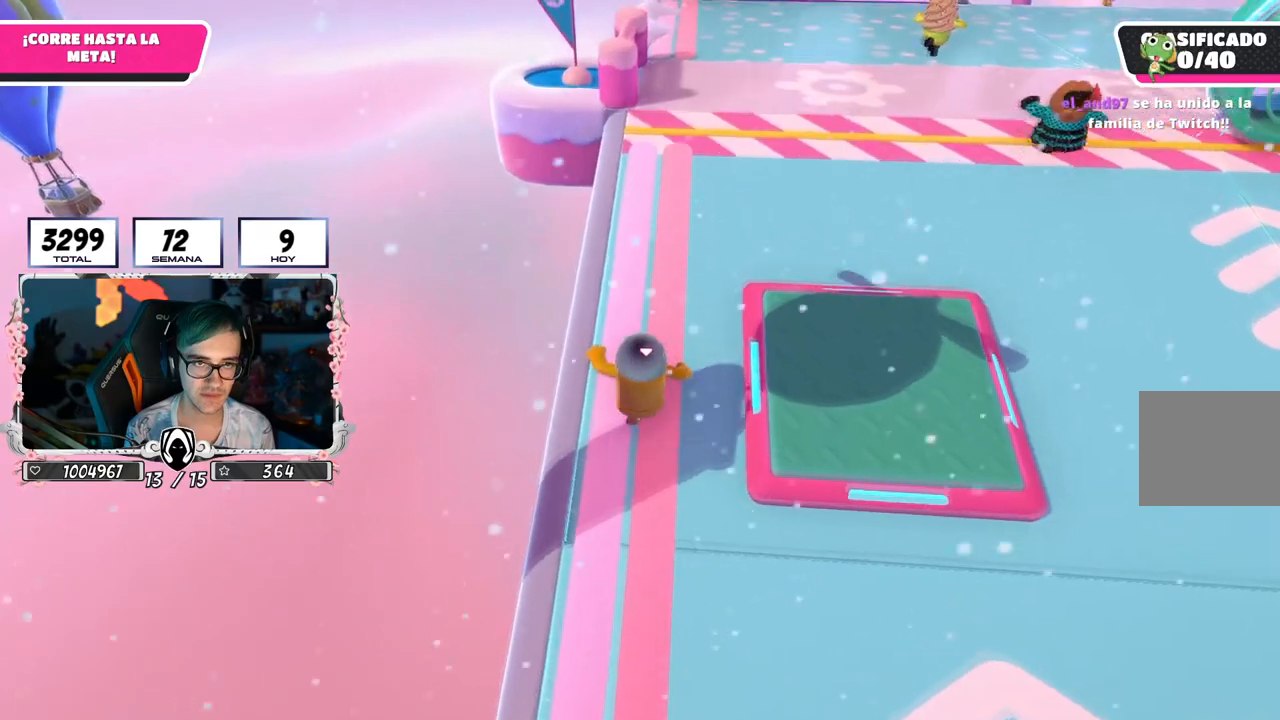
{"buttons": [], "left_stick": "up", "right_stick": "center", "events": [[150, "right_stick", "center"]]}
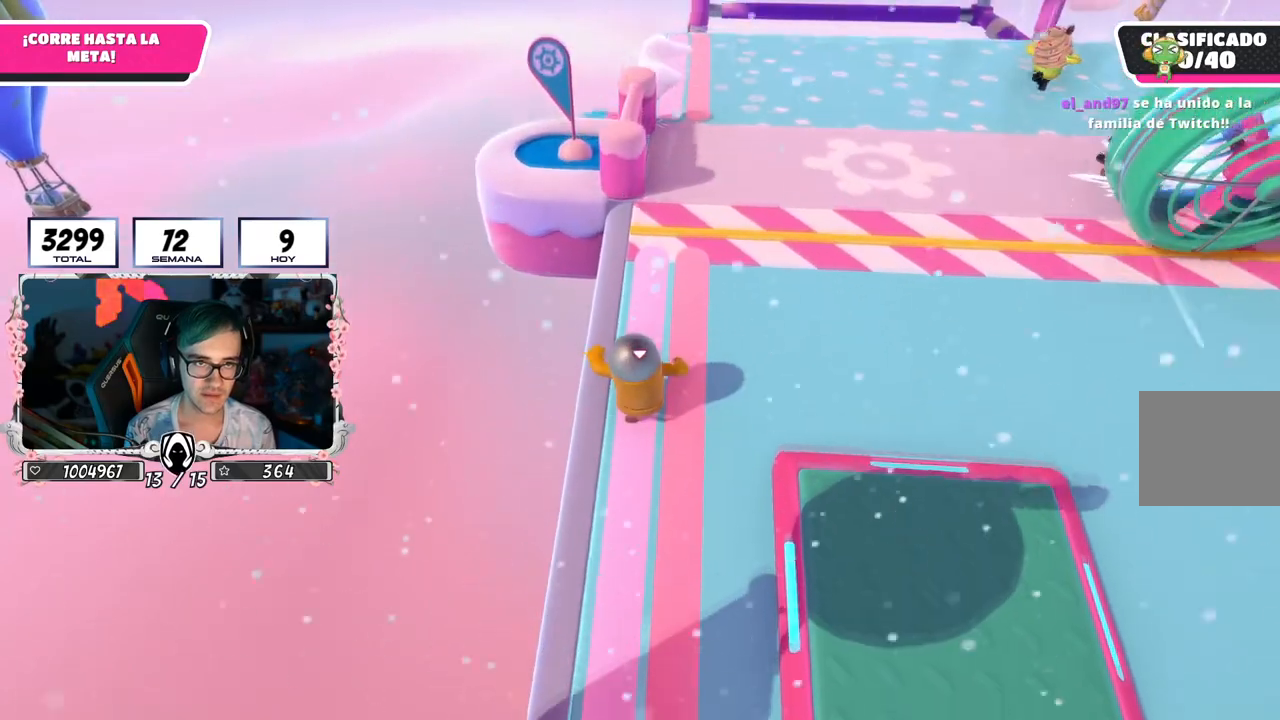
{"buttons": [], "left_stick": "up", "right_stick": "center", "events": [[333, "right_stick", "up"], [433, "right_stick", "center"]]}
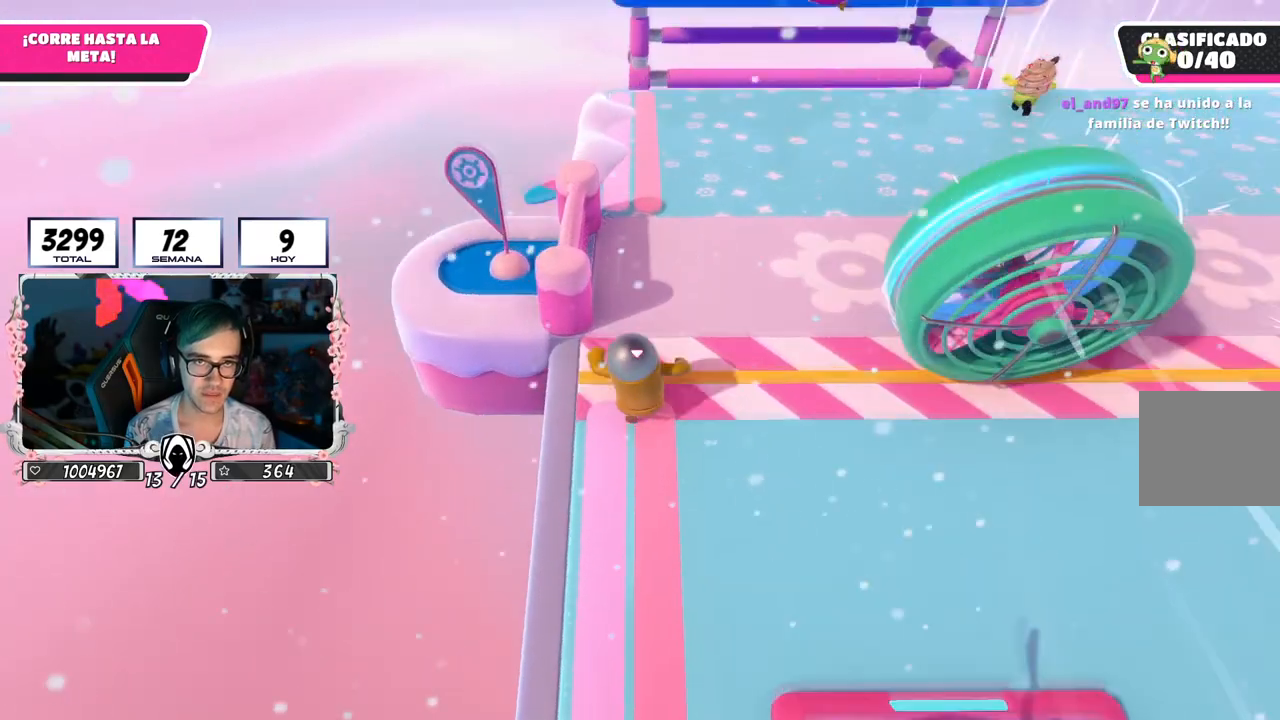
{"buttons": [], "left_stick": "up", "right_stick": "center", "events": [[117, "right_stick", "up"], [284, "right_stick", "center"]]}
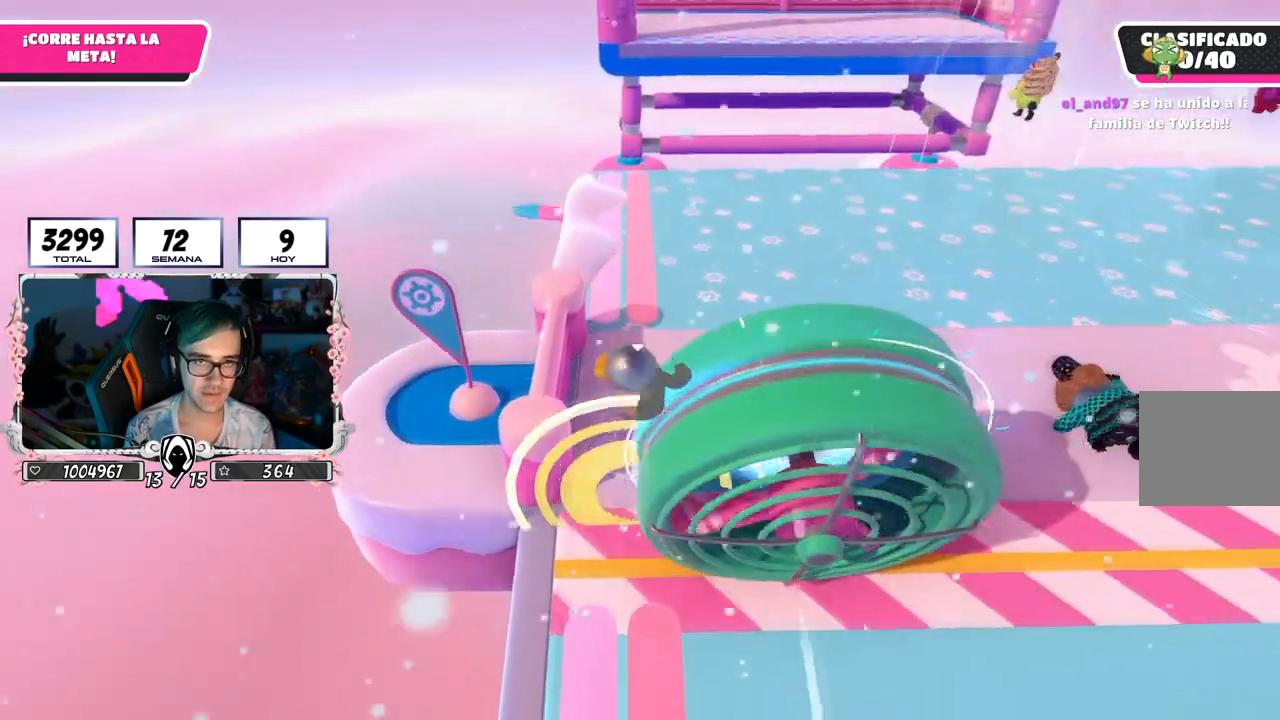
{"buttons": [], "left_stick": "up", "right_stick": "up", "events": [[33, "right_stick", "up"]]}
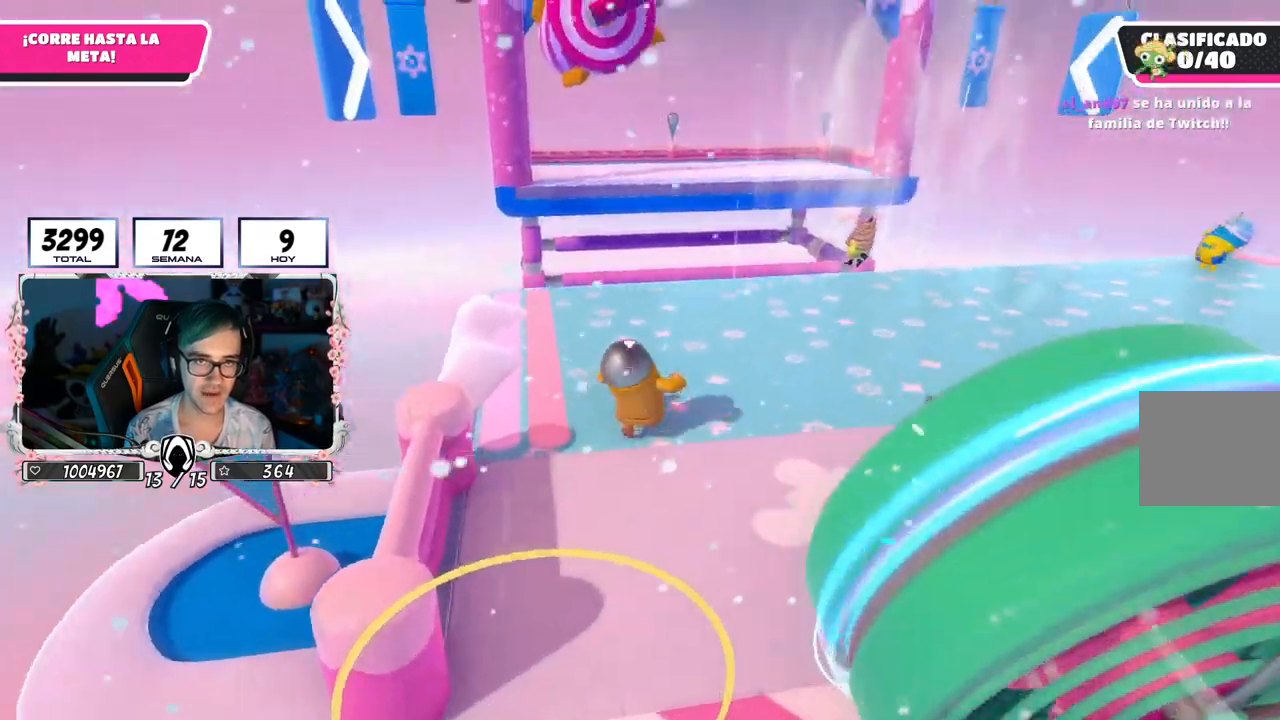
{"buttons": [], "left_stick": "up", "right_stick": "down", "events": [[150, "right_stick", "center"], [284, "right_stick", "down"]]}
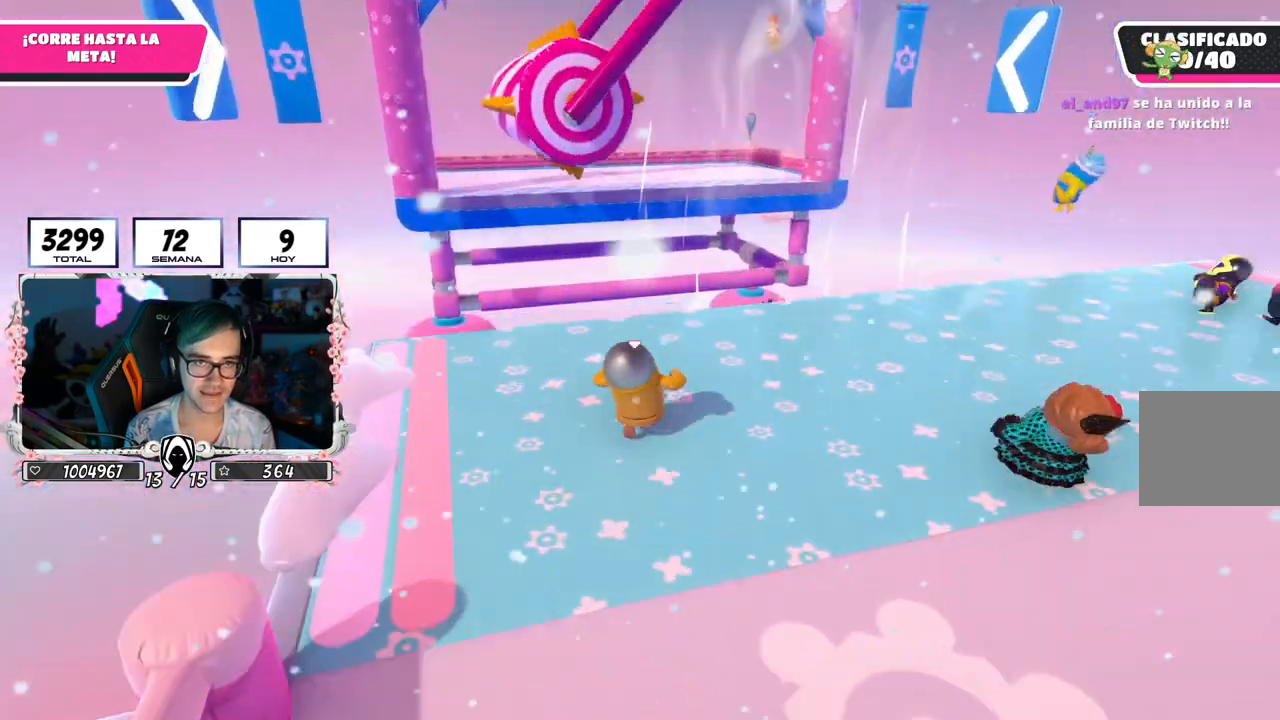
{"buttons": [], "left_stick": "up", "right_stick": "center", "events": [[383, "right_stick", "down-left"], [500, "right_stick", "center"]]}
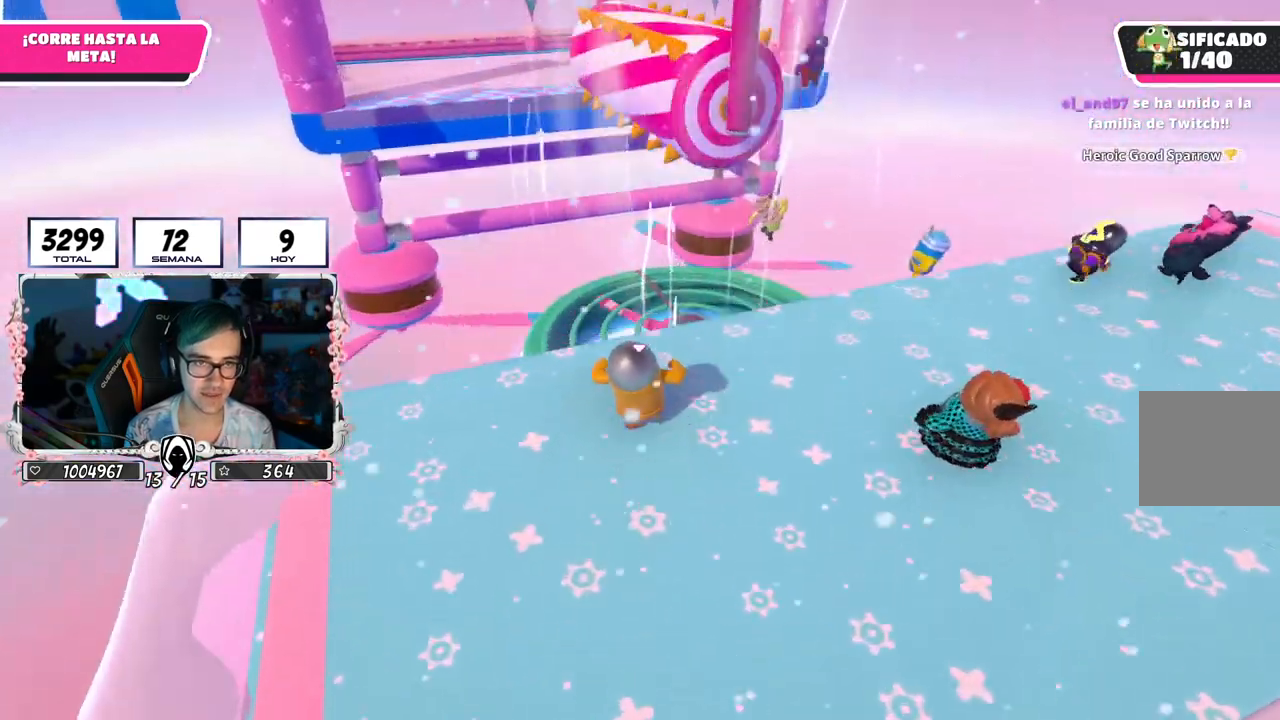
{"buttons": ["CROSS"], "left_stick": "up", "right_stick": "center", "events": [[317, "CROSS", "down"]]}
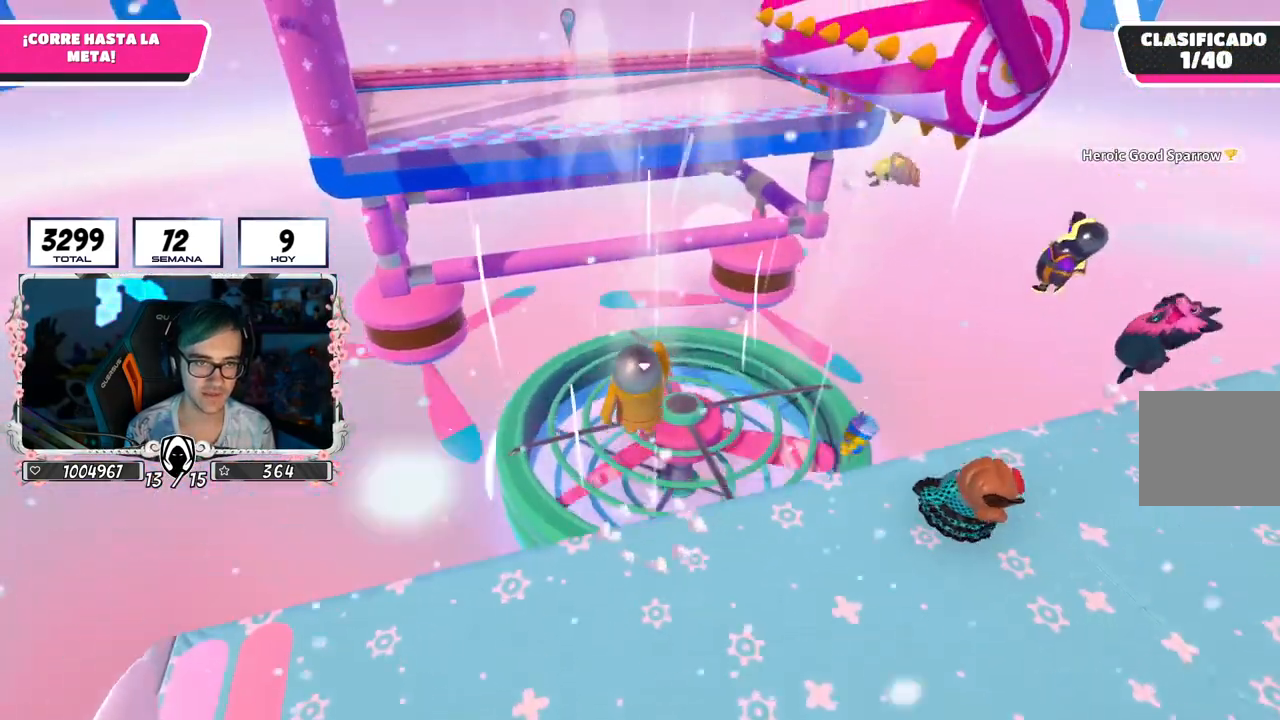
{"buttons": [], "left_stick": "up", "right_stick": "center", "events": [[367, "CROSS", "up"]]}
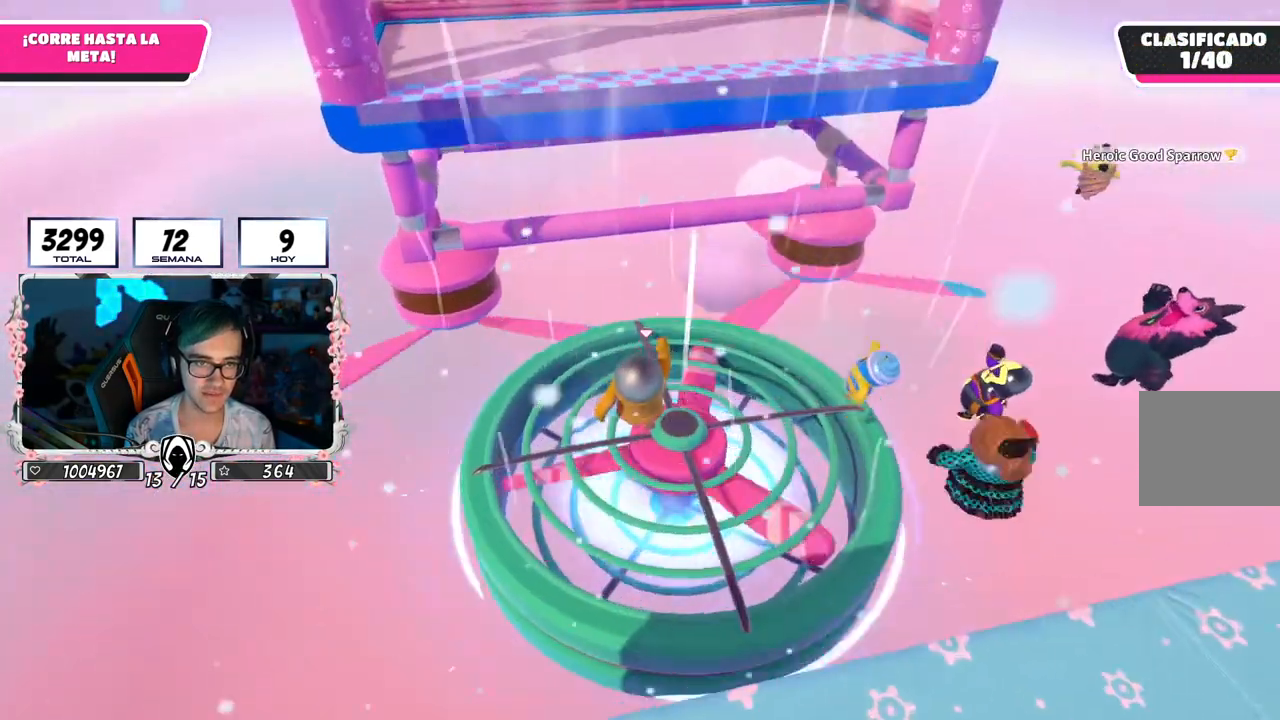
{"buttons": [], "left_stick": "up", "right_stick": "center", "events": []}
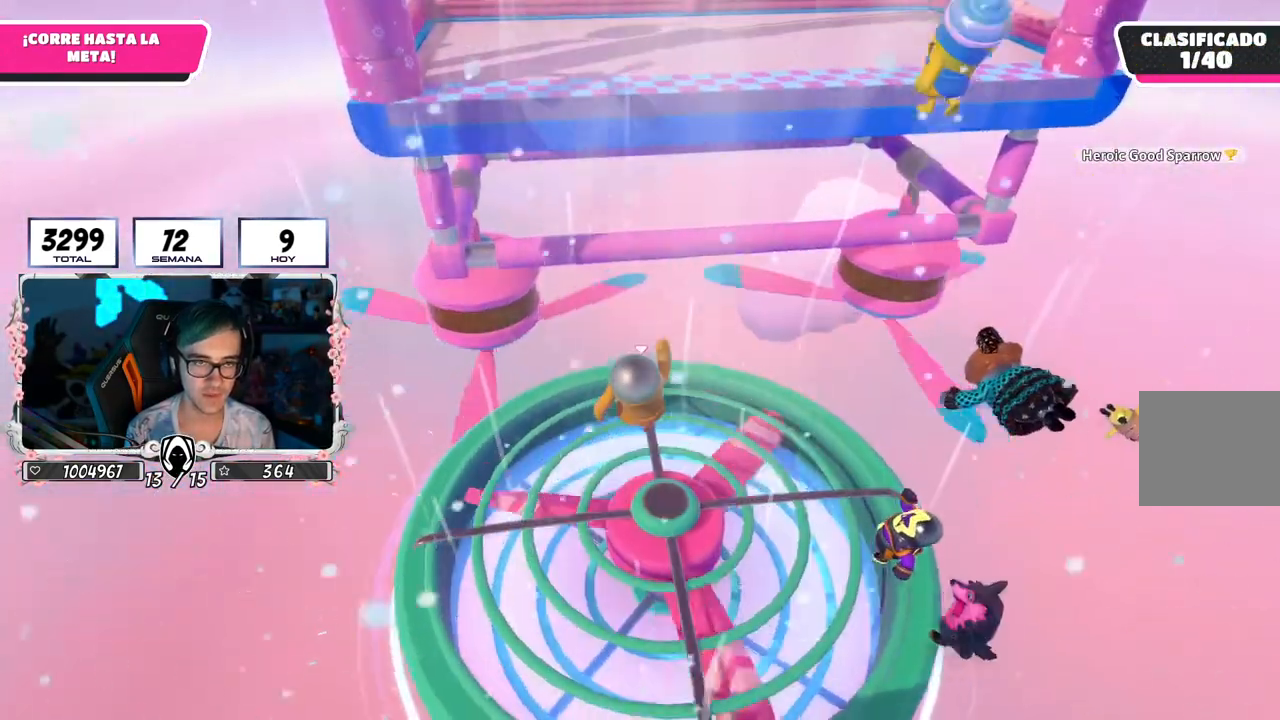
{"buttons": [], "left_stick": "up", "right_stick": "center", "events": []}
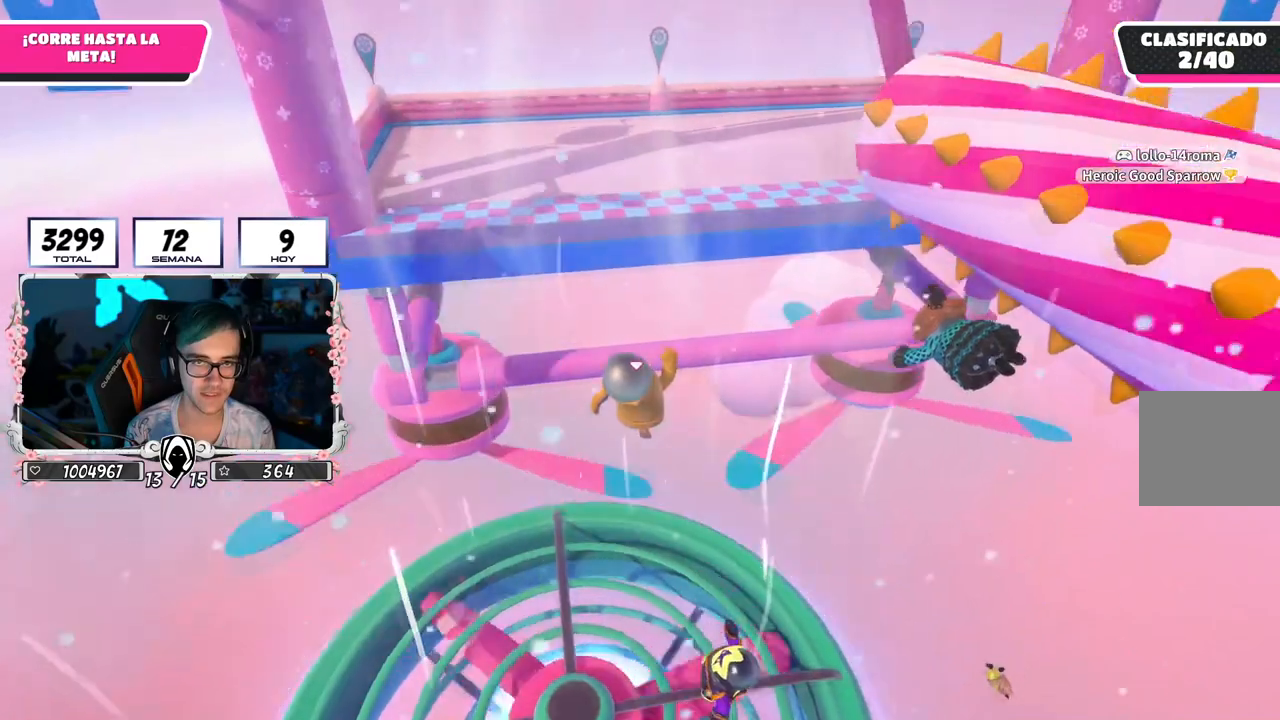
{"buttons": [], "left_stick": "up", "right_stick": "center", "events": []}
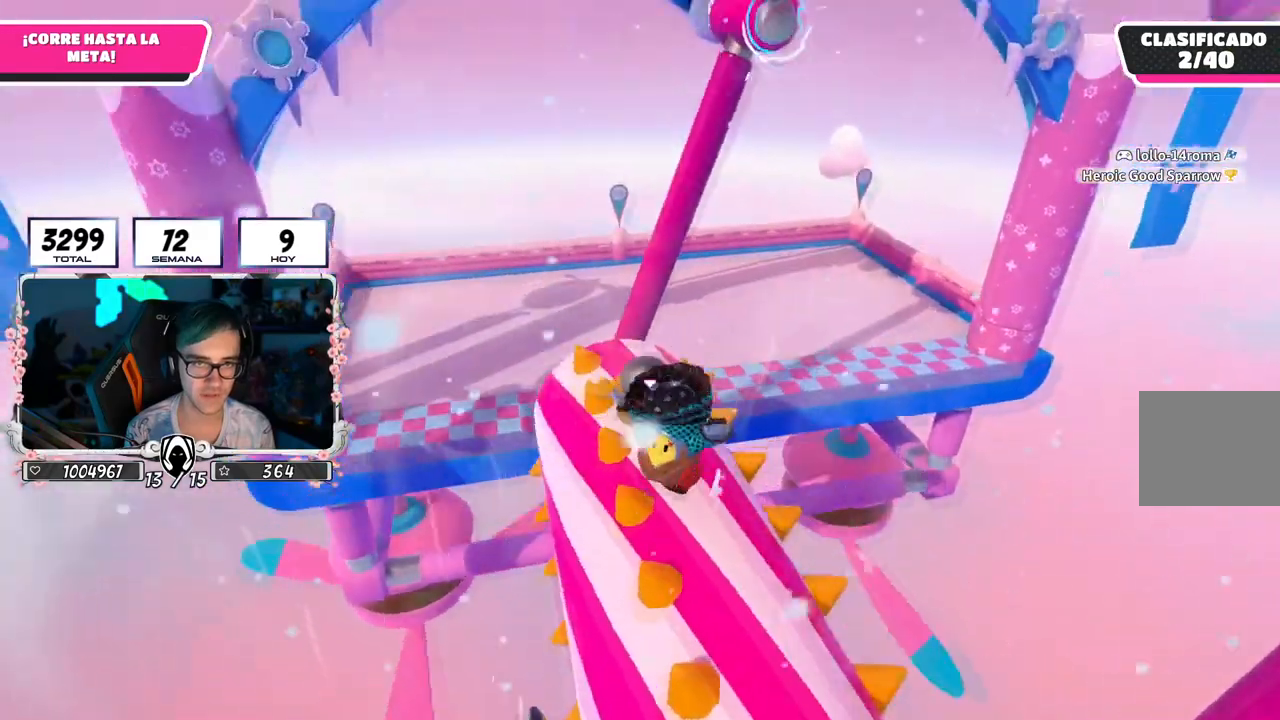
{"buttons": [], "left_stick": "up", "right_stick": "center", "events": []}
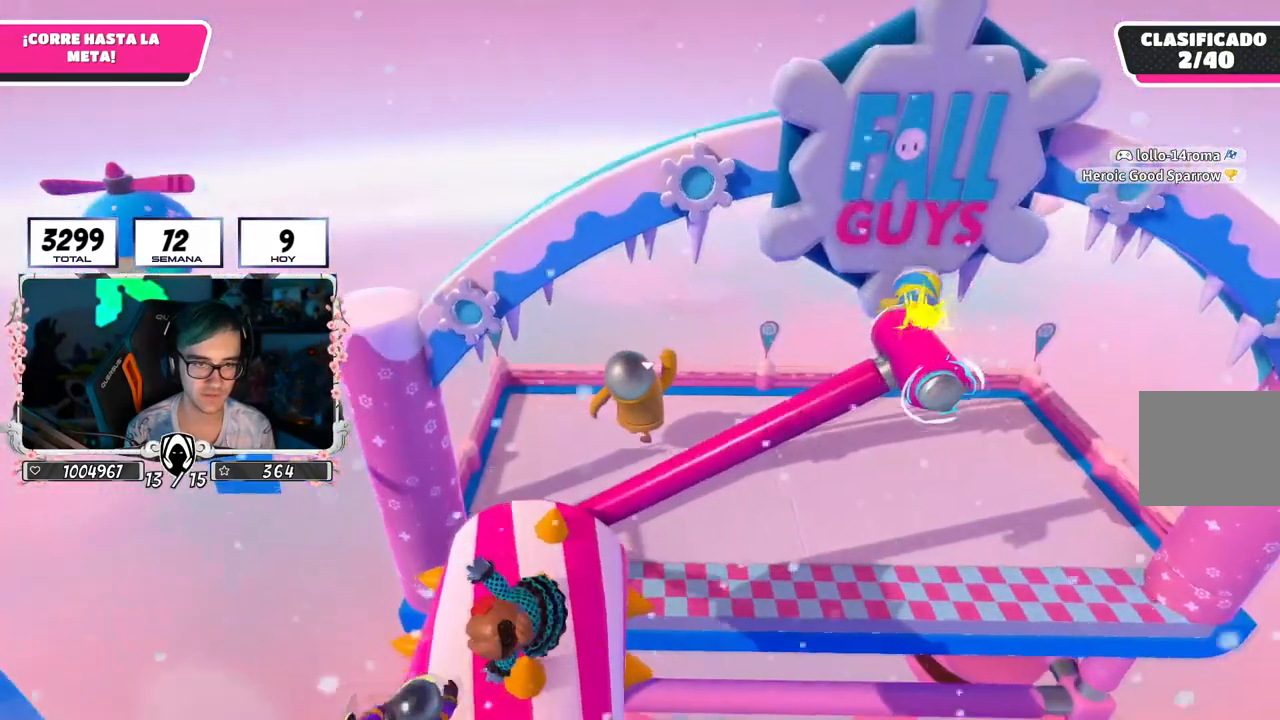
{"buttons": ["SQUARE"], "left_stick": "up", "right_stick": "center", "events": [[201, "SQUARE", "down"]]}
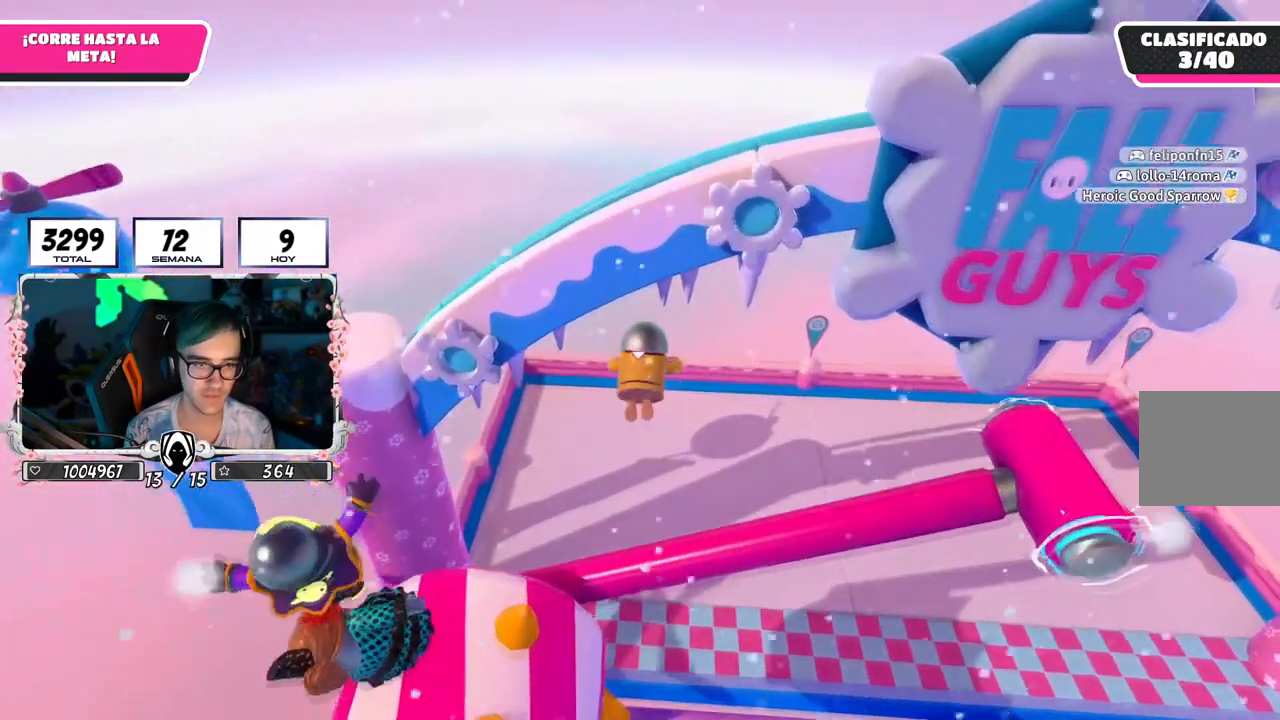
{"buttons": [], "left_stick": "up", "right_stick": "center", "events": [[167, "SQUARE", "up"]]}
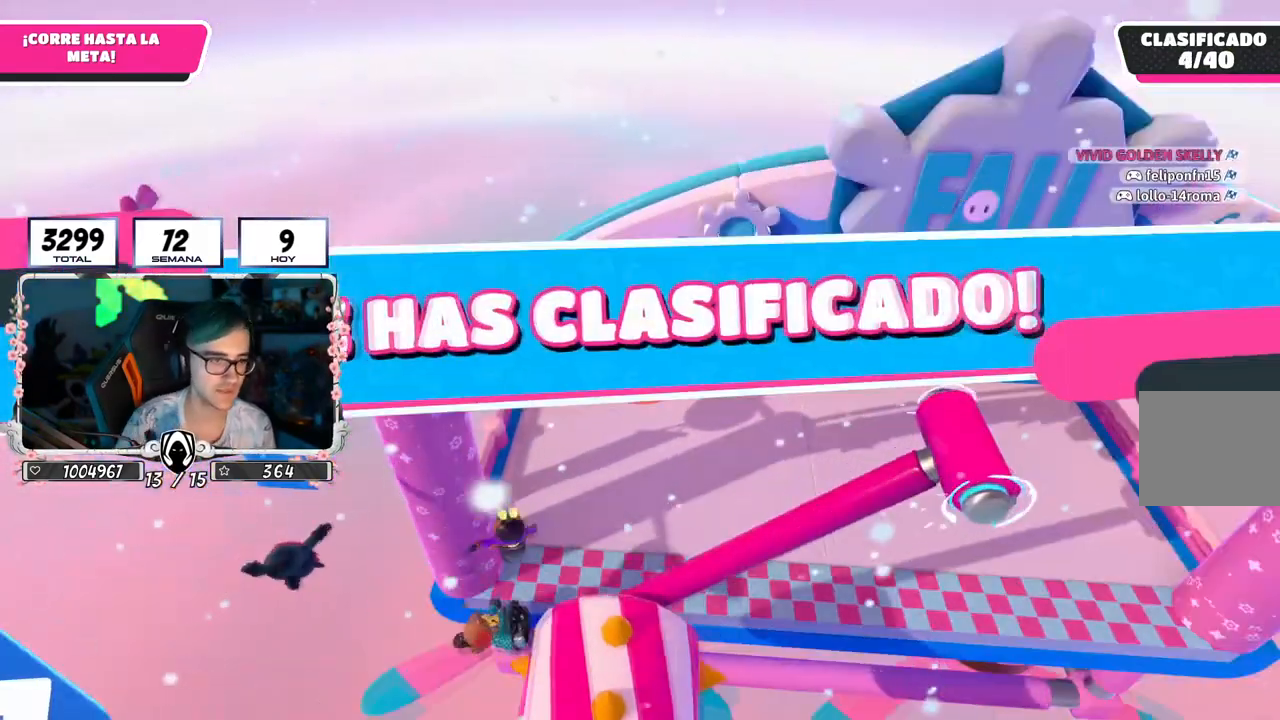
{"buttons": [], "left_stick": "center", "right_stick": "center", "events": [[101, "left_stick", "center"]]}